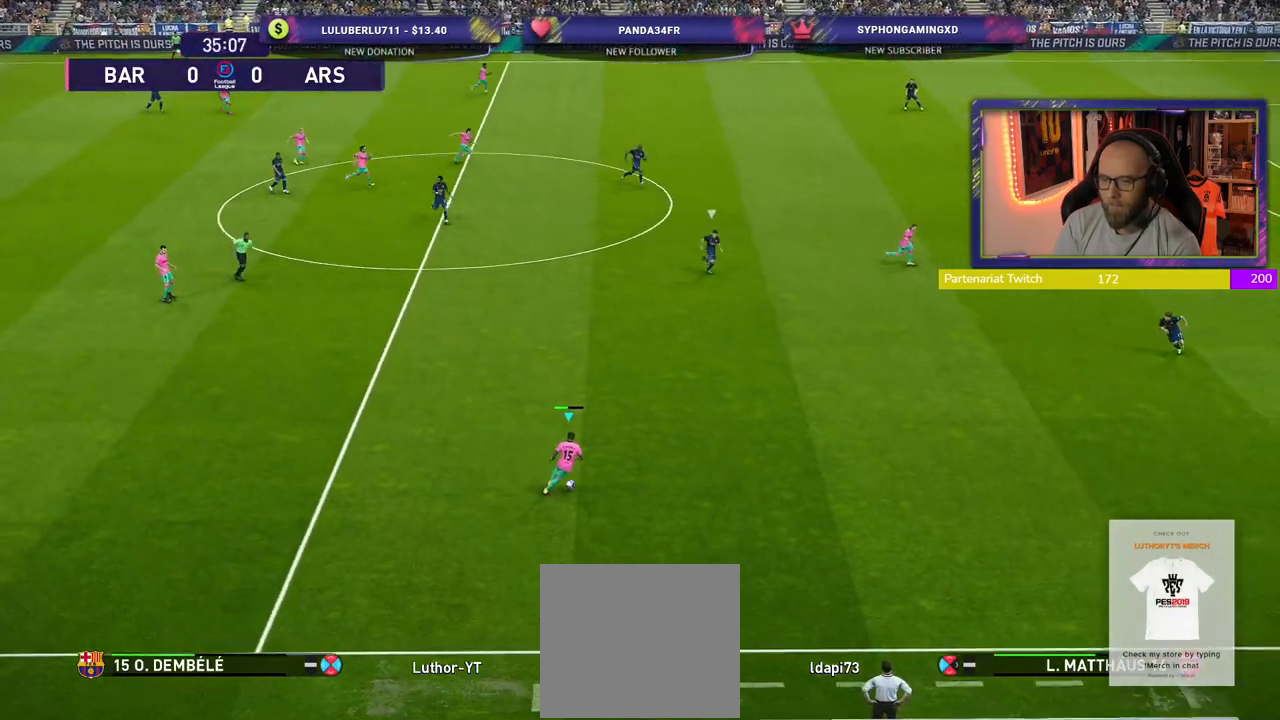
Gameplay with a controller (PlayStation layout); each line is a JSON object with the inputs held at the frame after it. "events" lists button and stick changes between this image and that frame as [ms after this image, input, new state], when the widget could be followed in between.
{"buttons": ["R2"], "left_stick": "right", "right_stick": "center", "events": []}
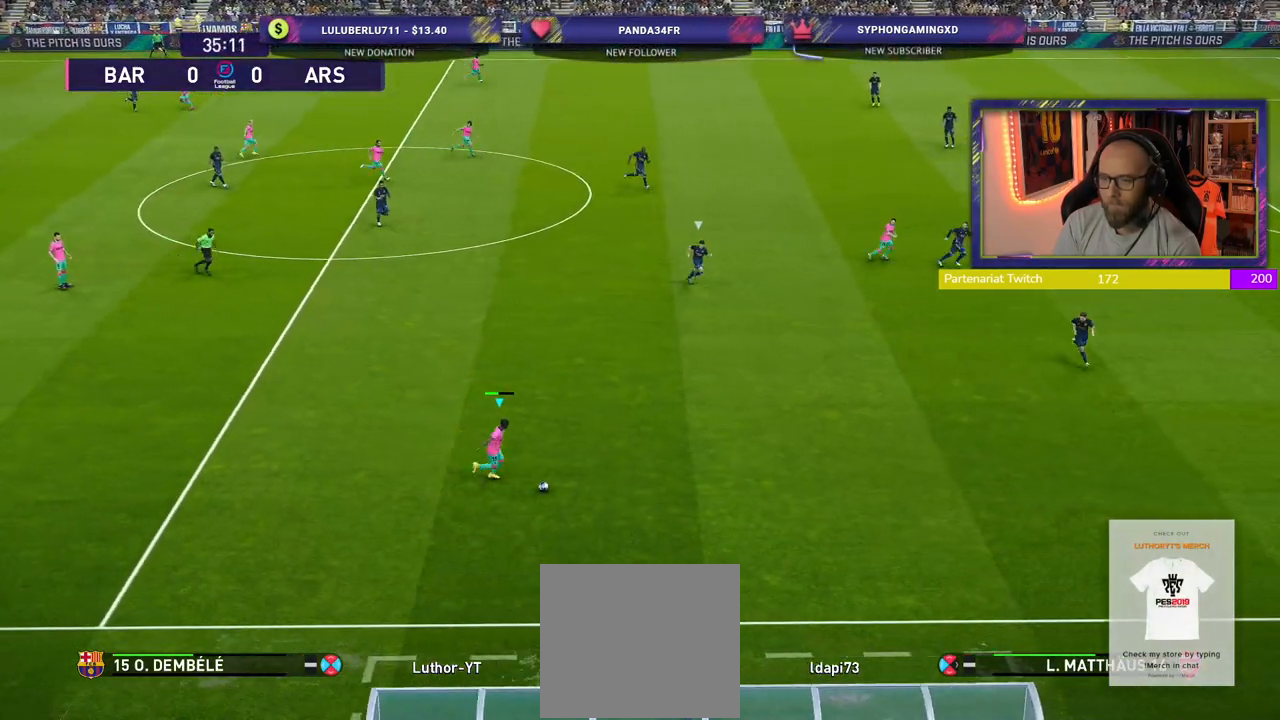
{"buttons": ["R2"], "left_stick": "right", "right_stick": "center", "events": []}
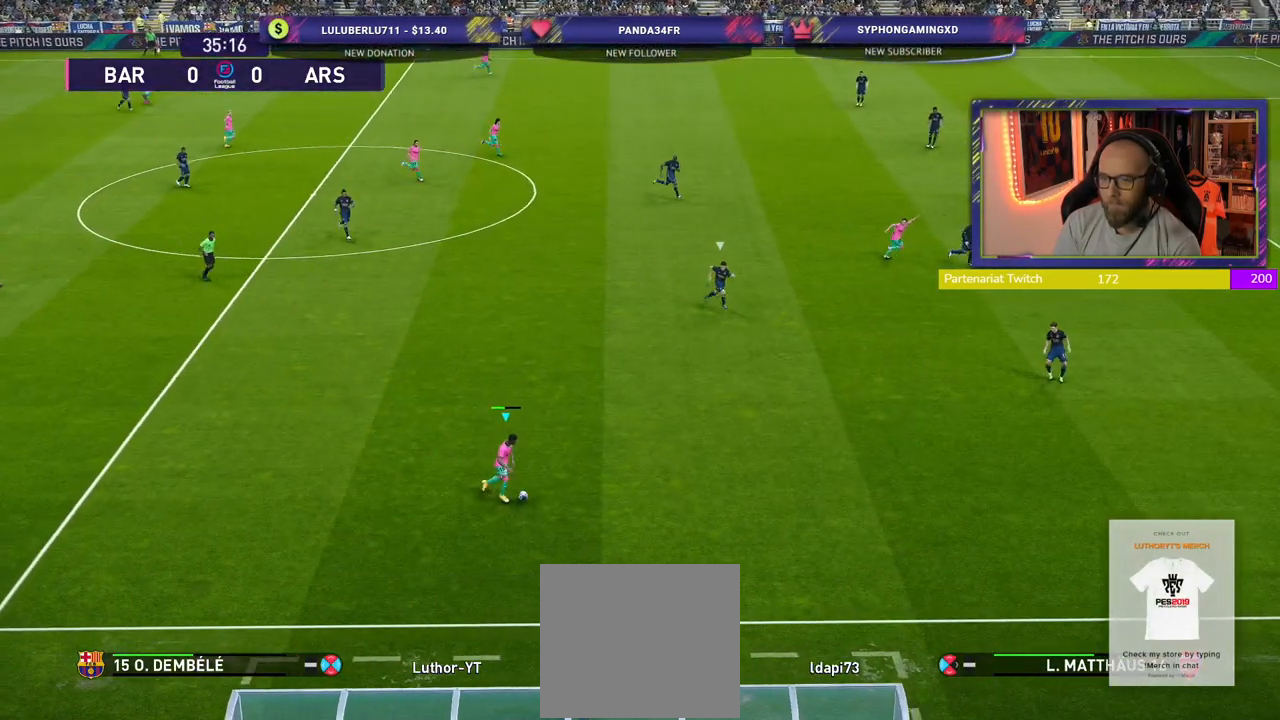
{"buttons": [], "left_stick": "up", "right_stick": "center", "events": [[360, "R2", "up"], [400, "left_stick", "up"]]}
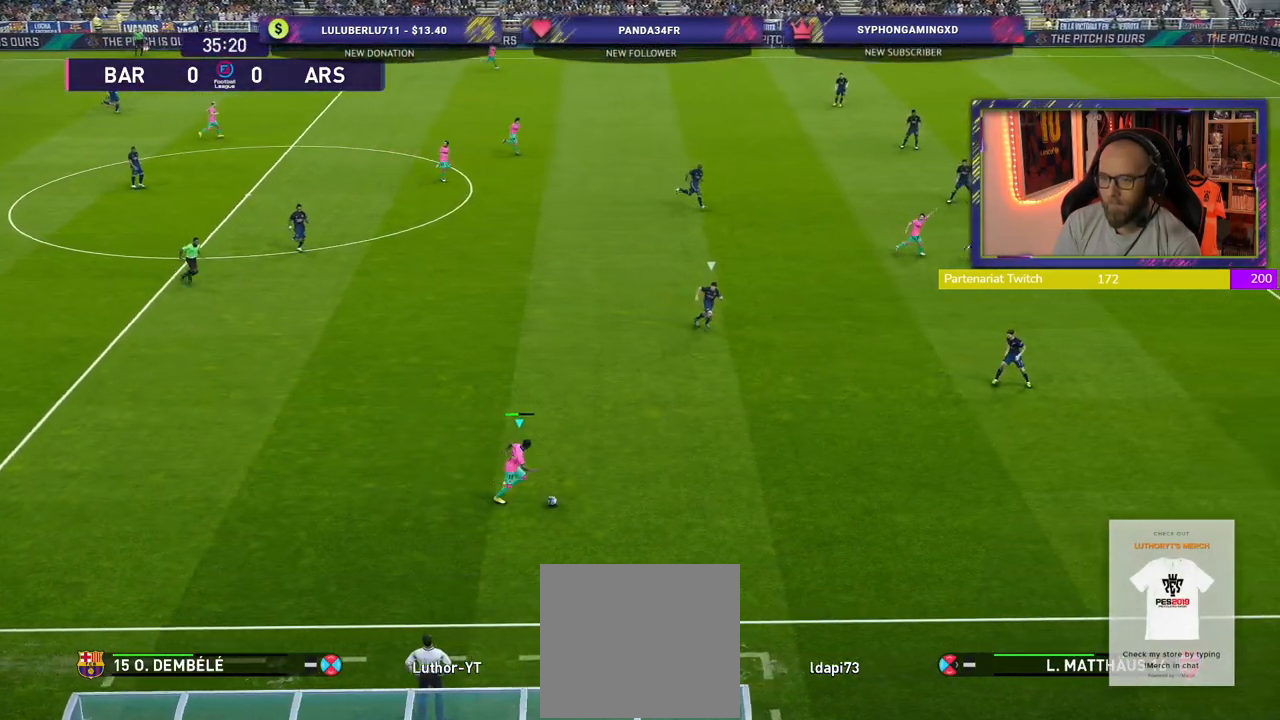
{"buttons": ["CROSS"], "left_stick": "up", "right_stick": "center", "events": [[300, "CROSS", "down"]]}
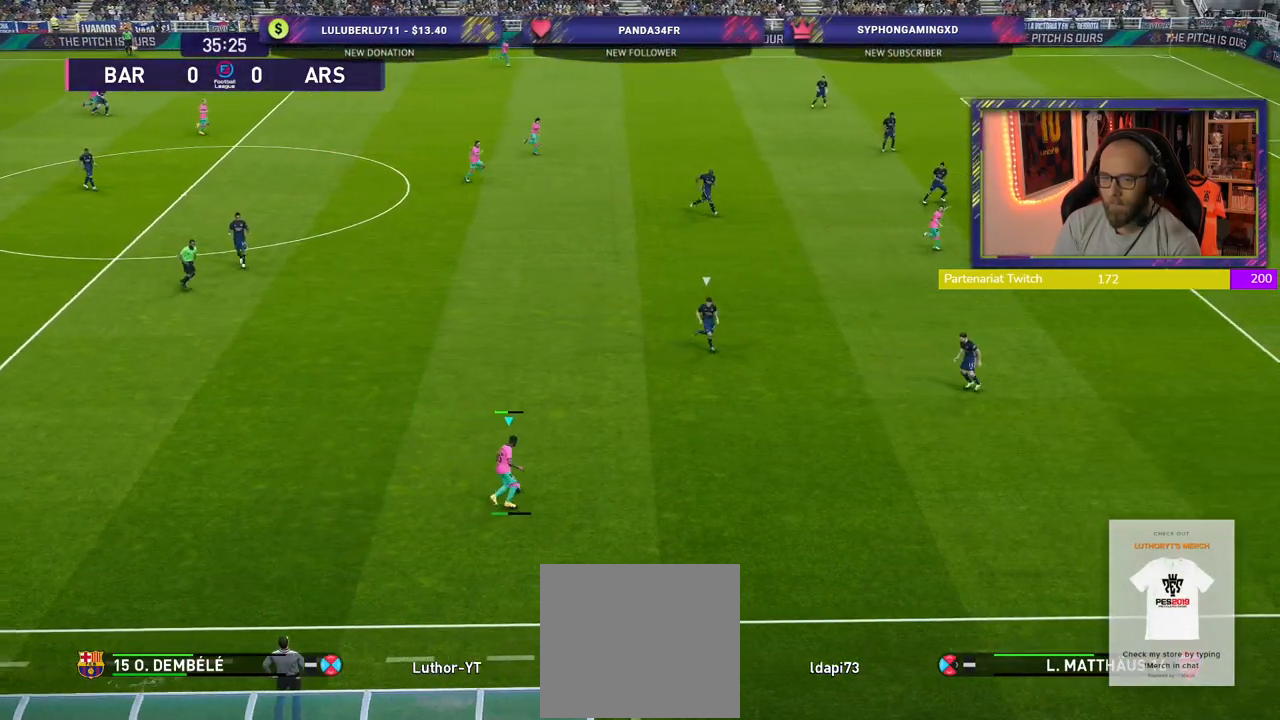
{"buttons": [], "left_stick": "down", "right_stick": "center", "events": [[40, "CROSS", "up"], [200, "left_stick", "center"], [480, "left_stick", "down"]]}
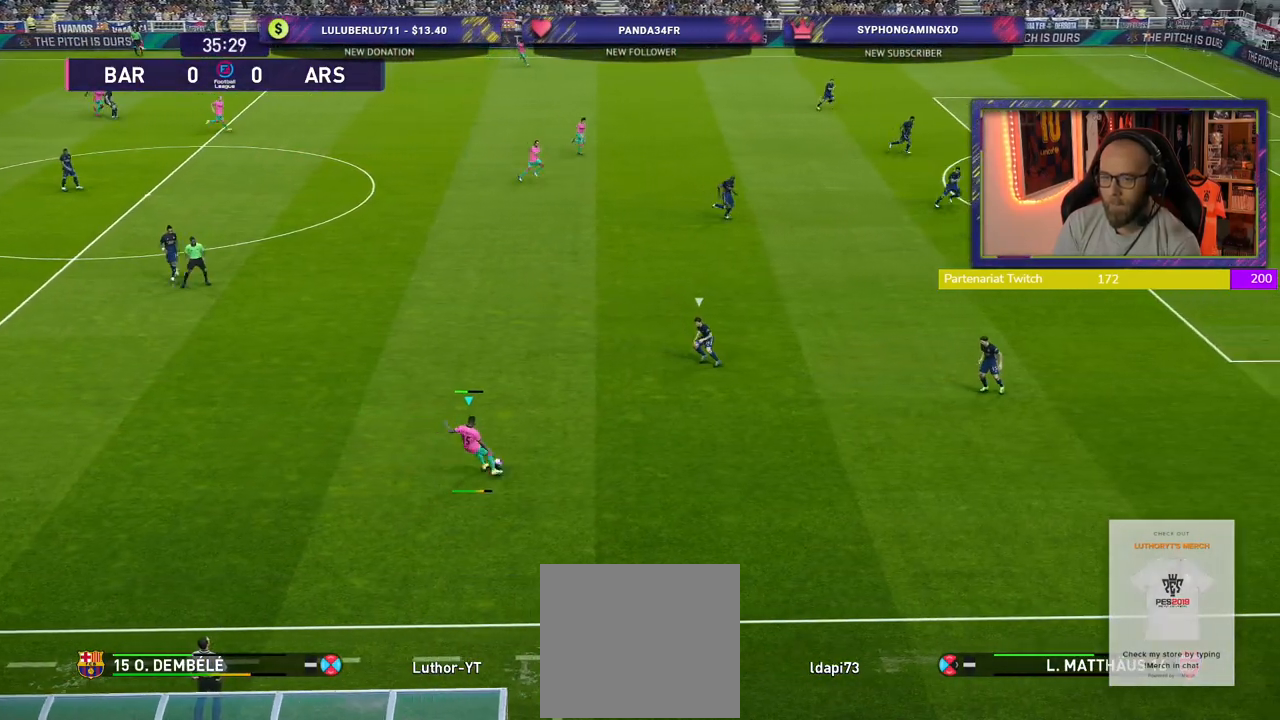
{"buttons": ["R2"], "left_stick": "down", "right_stick": "center", "events": [[220, "R2", "down"]]}
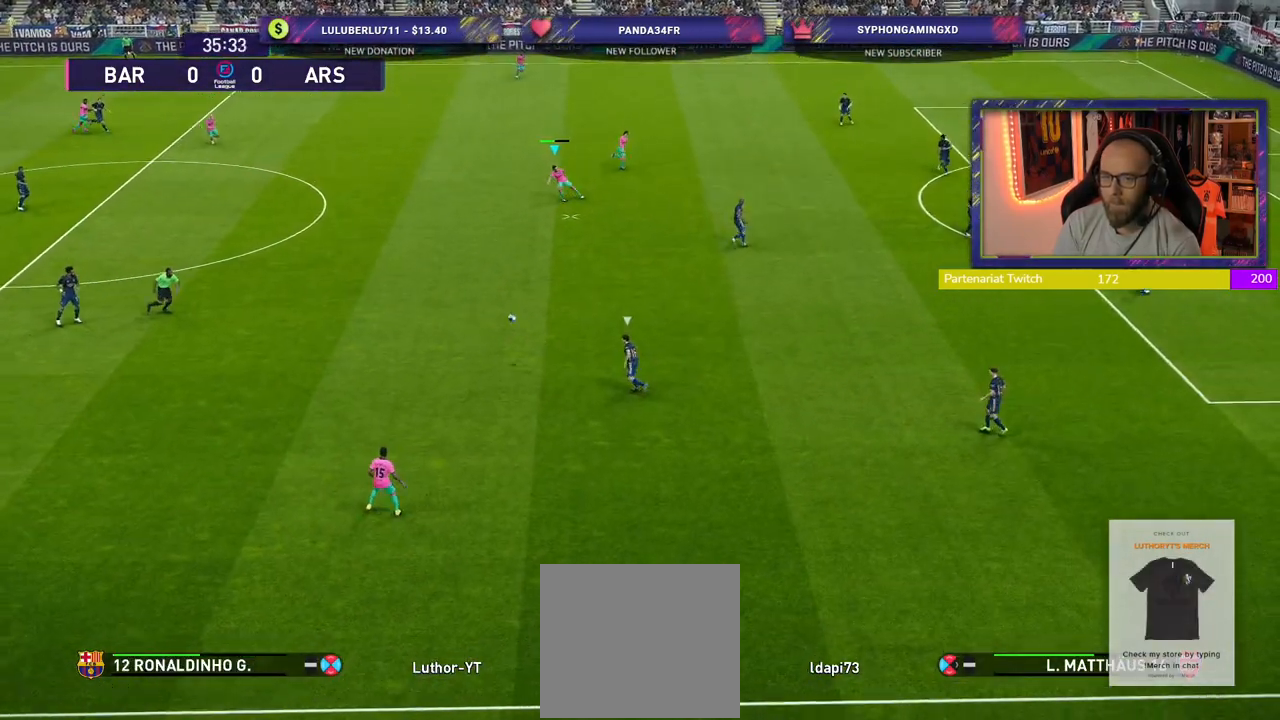
{"buttons": [], "left_stick": "up-right", "right_stick": "center", "events": [[120, "R2", "up"], [200, "left_stick", "right"], [420, "left_stick", "up-right"]]}
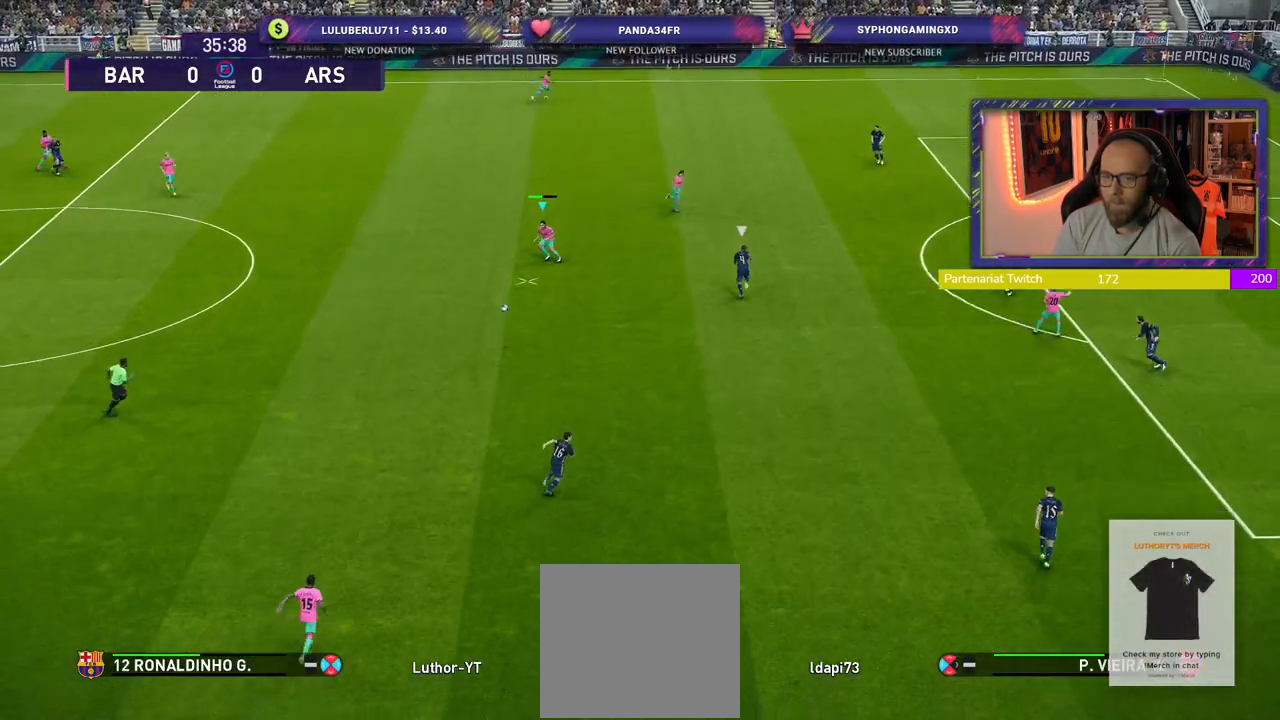
{"buttons": [], "left_stick": "up-right", "right_stick": "center", "events": []}
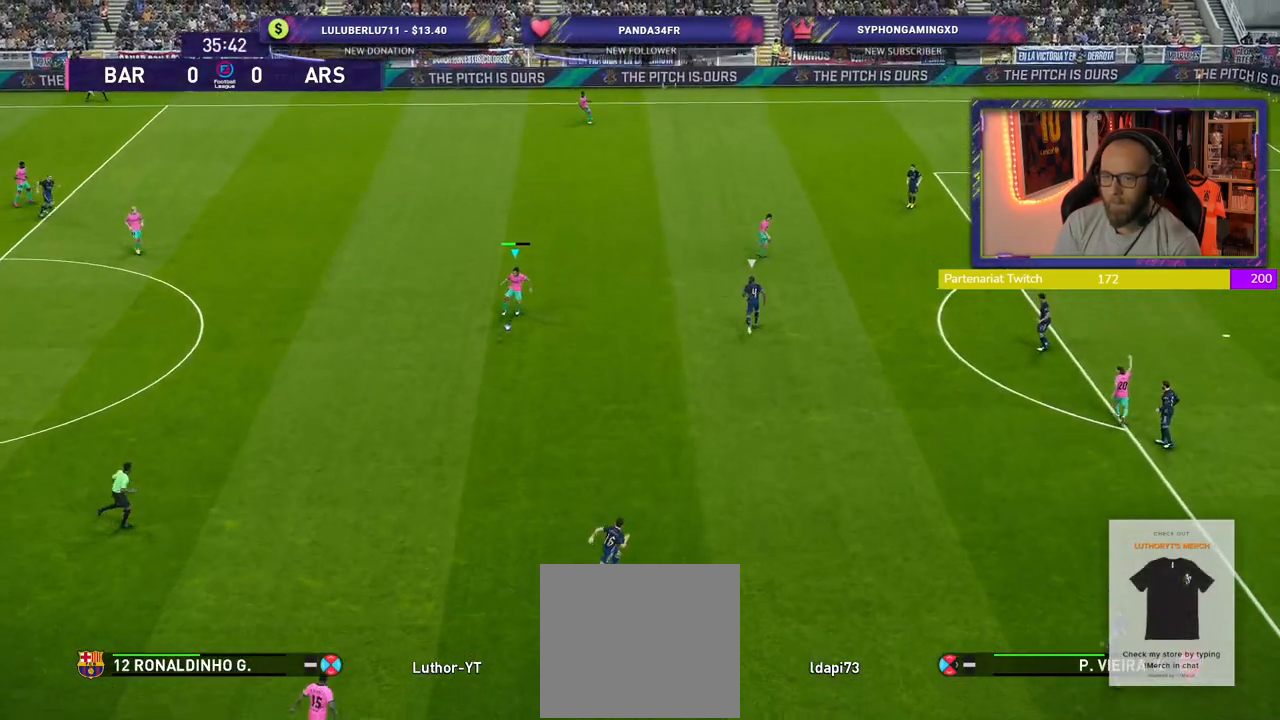
{"buttons": ["R2"], "left_stick": "down-right", "right_stick": "center", "events": [[480, "R2", "down"], [480, "left_stick", "down-right"]]}
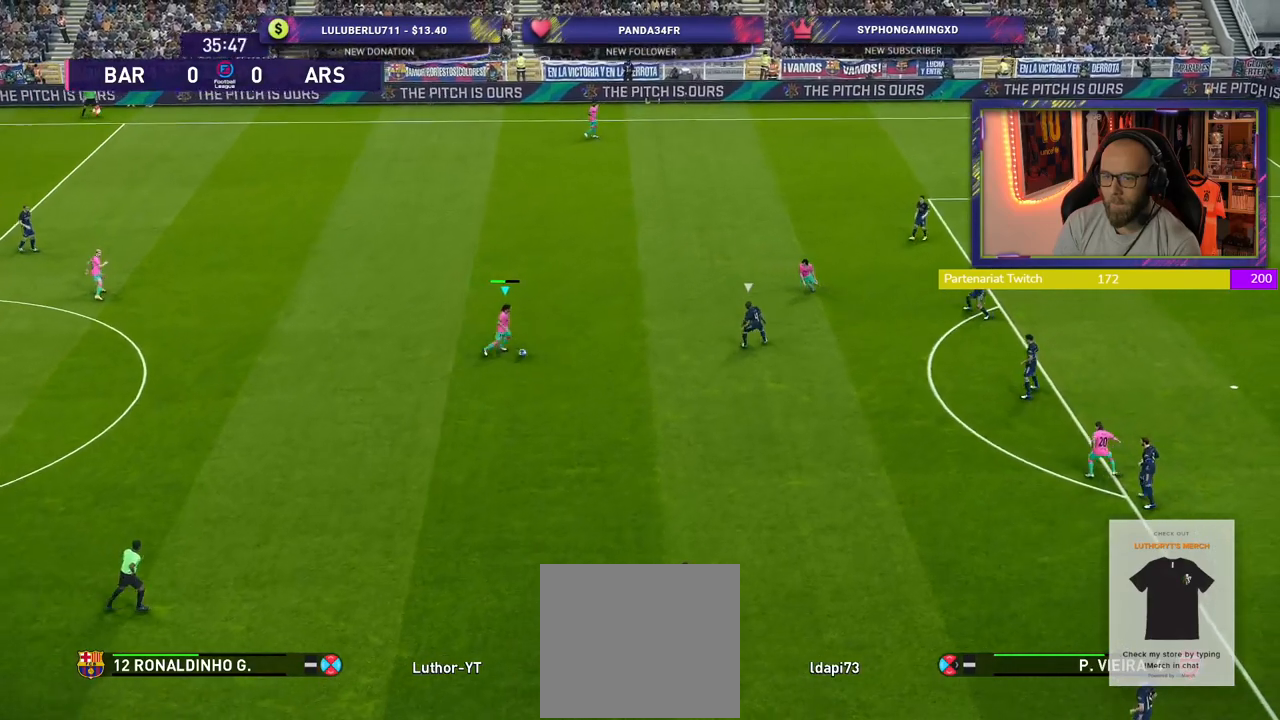
{"buttons": ["R2"], "left_stick": "down-right", "right_stick": "center", "events": []}
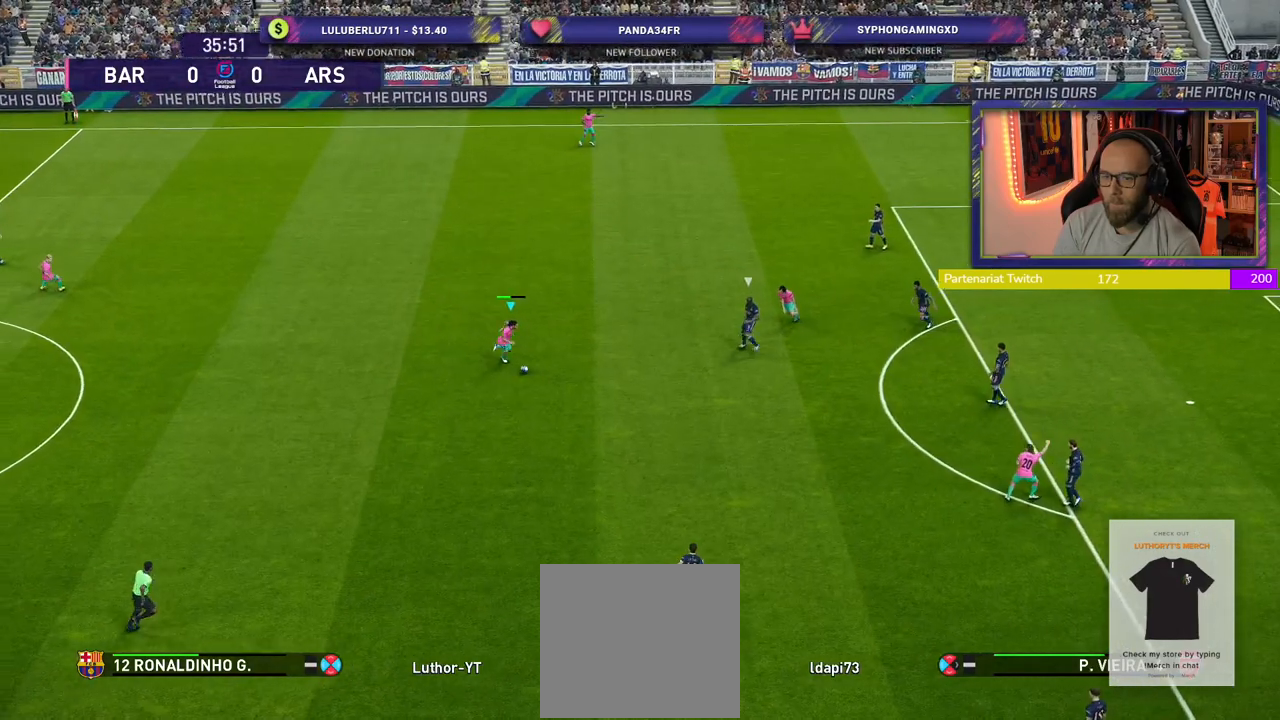
{"buttons": ["R2"], "left_stick": "down-right", "right_stick": "center", "events": []}
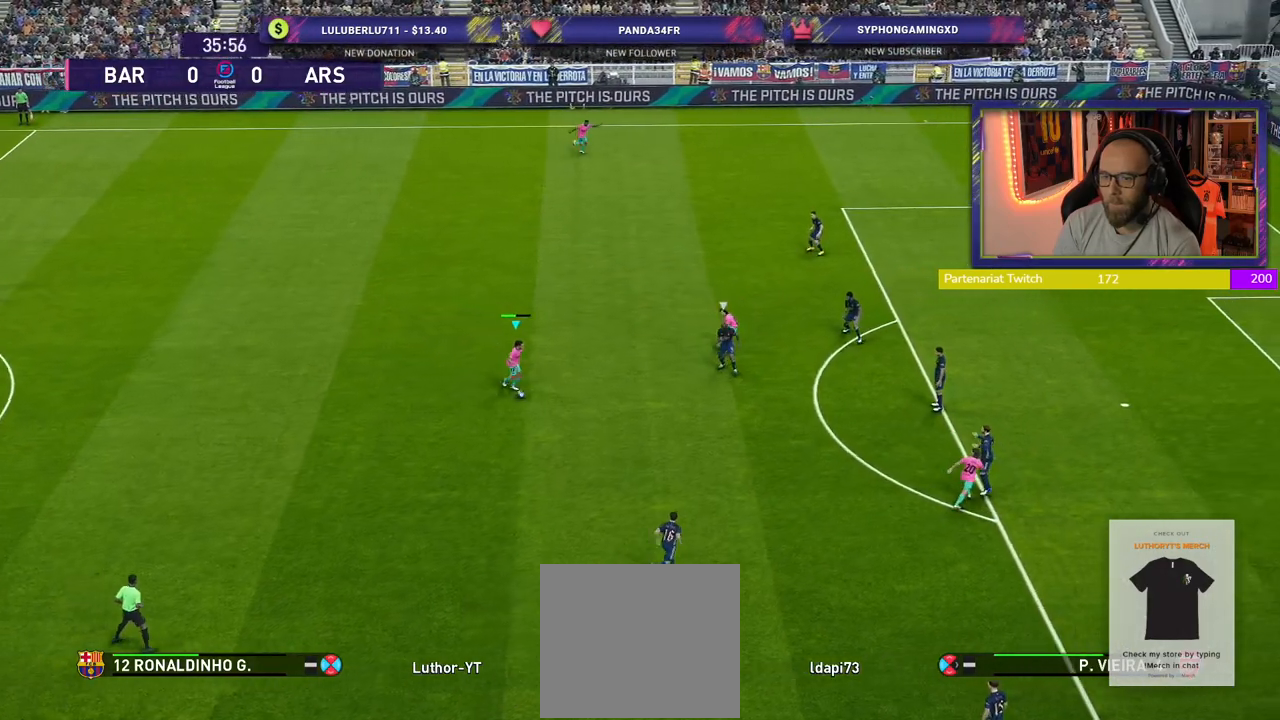
{"buttons": [], "left_stick": "up", "right_stick": "center", "events": [[420, "R2", "up"], [460, "left_stick", "up"]]}
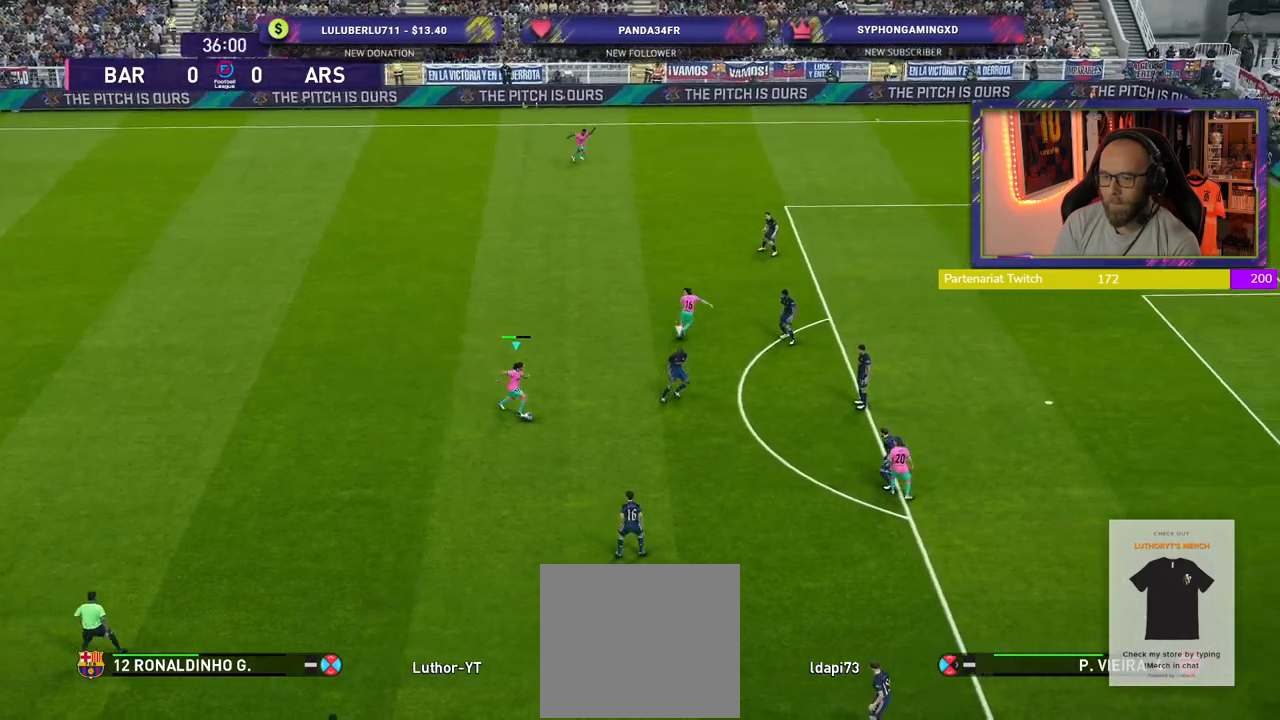
{"buttons": [], "left_stick": "up", "right_stick": "center", "events": []}
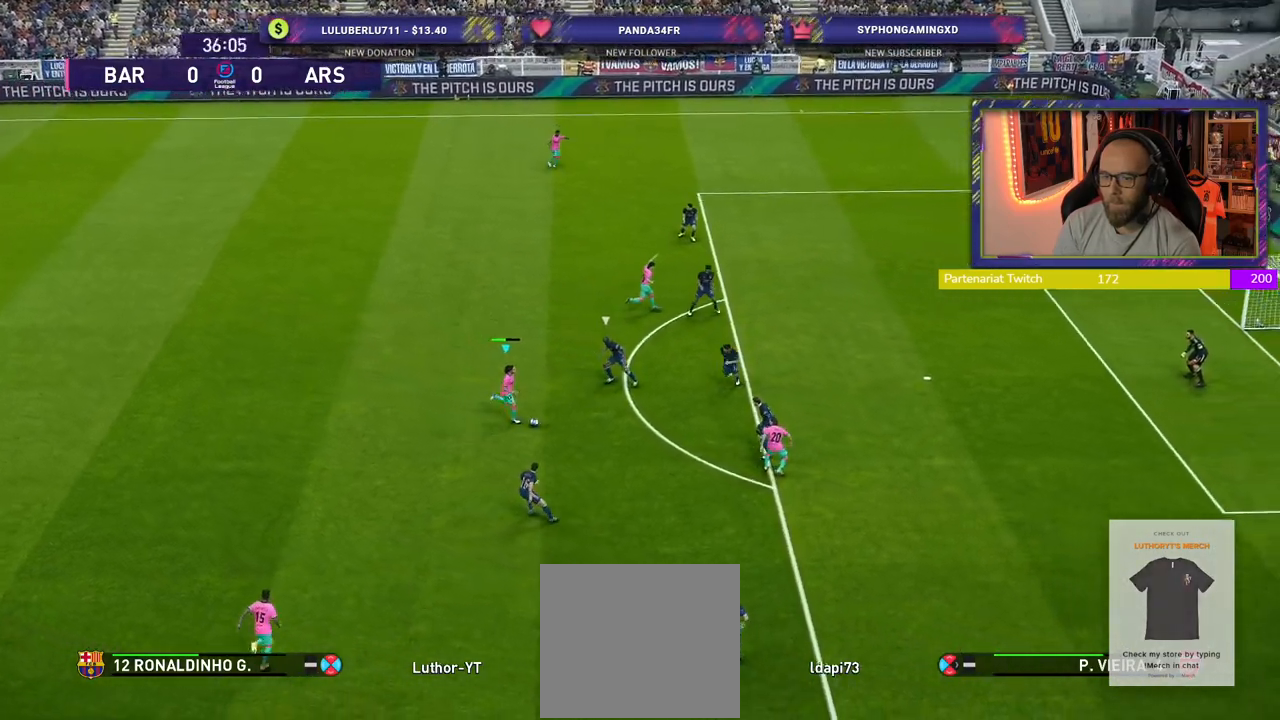
{"buttons": [], "left_stick": "down-right", "right_stick": "center", "events": [[40, "left_stick", "down-right"]]}
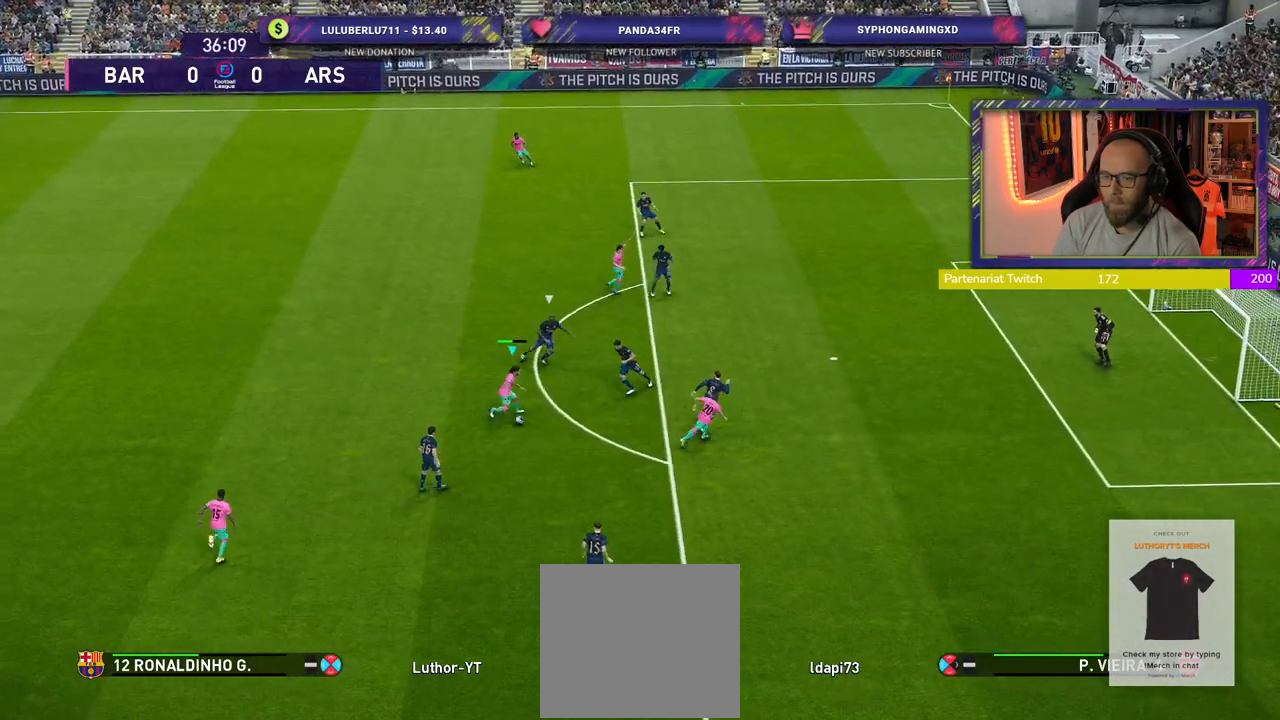
{"buttons": [], "left_stick": "down-right", "right_stick": "center", "events": []}
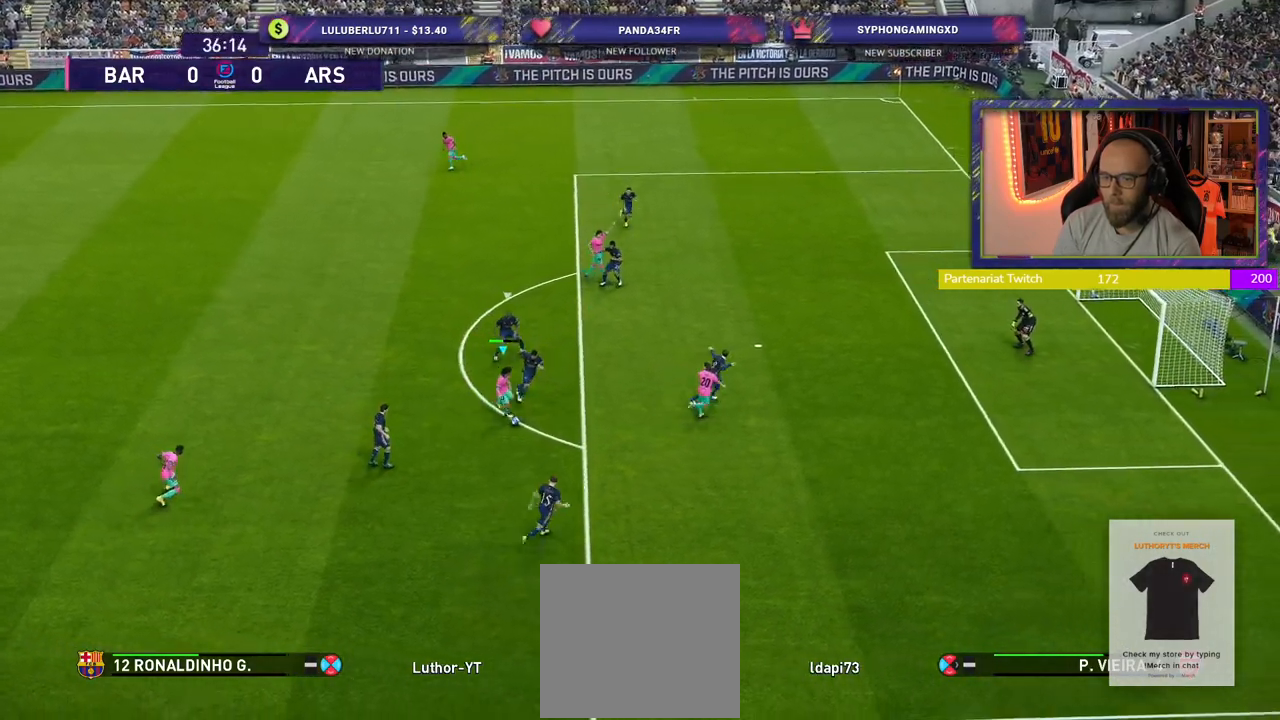
{"buttons": ["SQUARE"], "left_stick": "right", "right_stick": "center", "events": [[100, "left_stick", "right"], [460, "SQUARE", "down"]]}
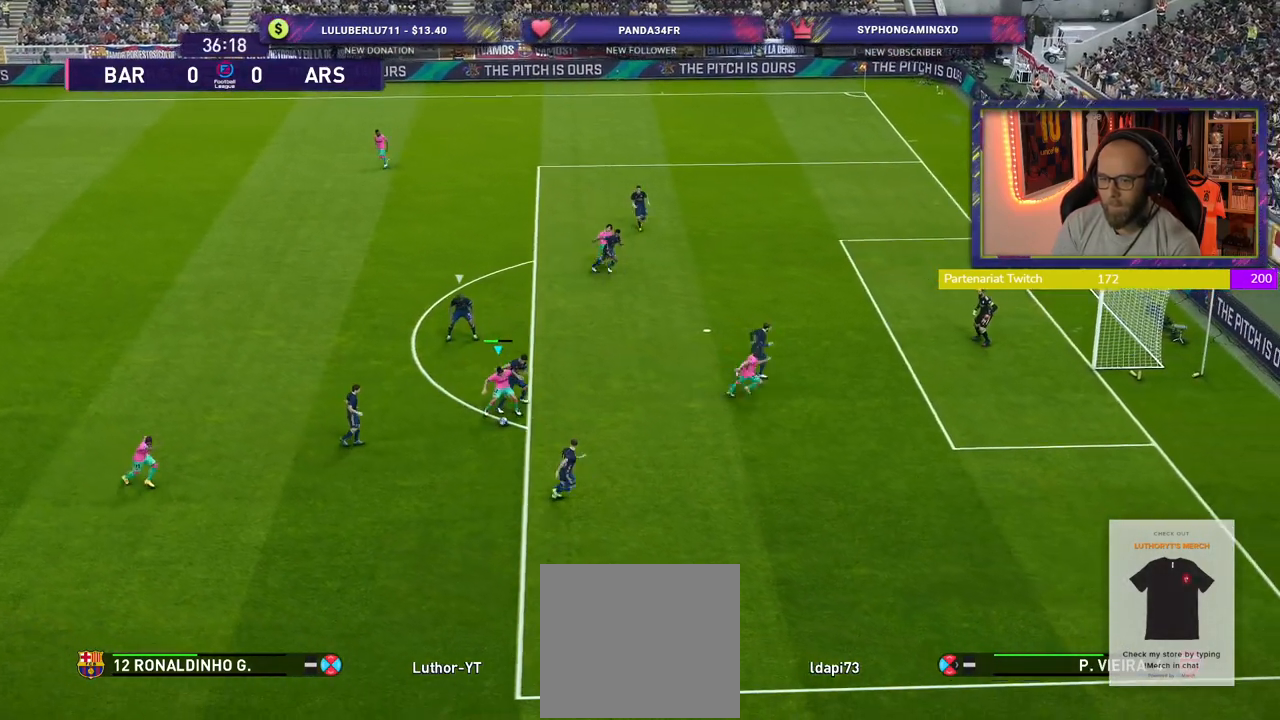
{"buttons": ["R2"], "left_stick": "right", "right_stick": "center", "events": [[160, "SQUARE", "up"], [360, "R2", "down"]]}
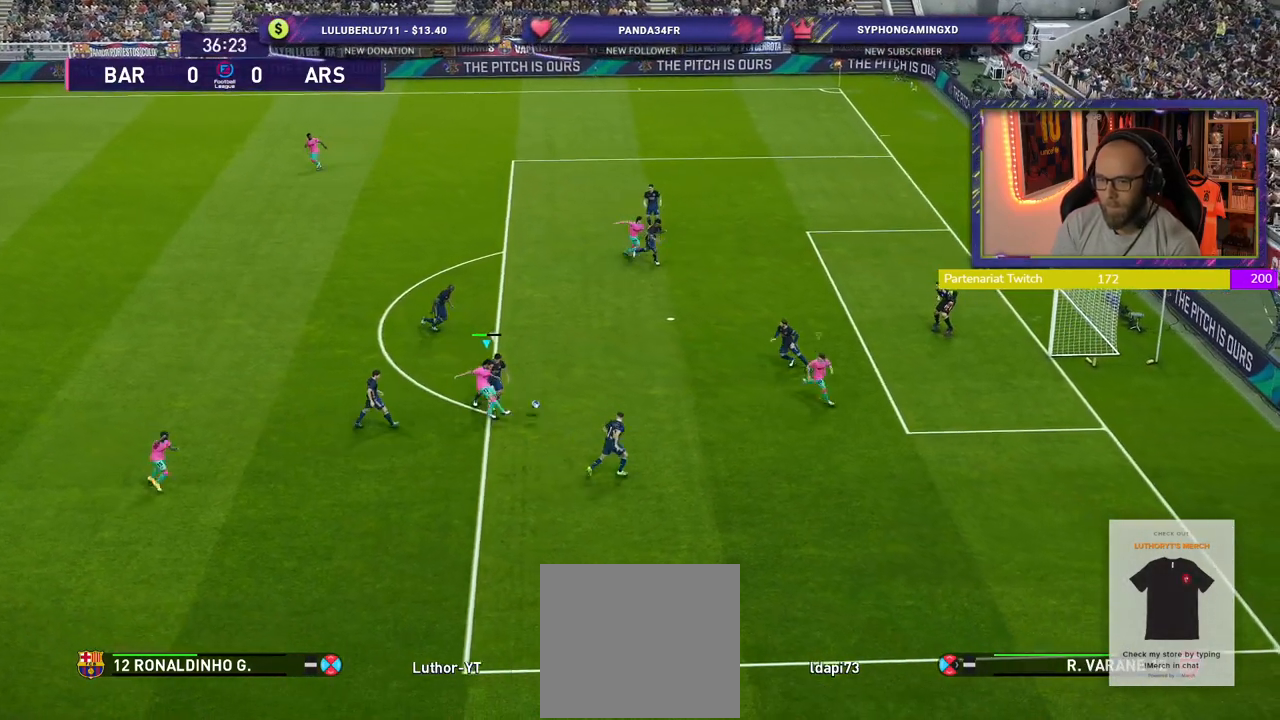
{"buttons": ["R2"], "left_stick": "right", "right_stick": "center", "events": []}
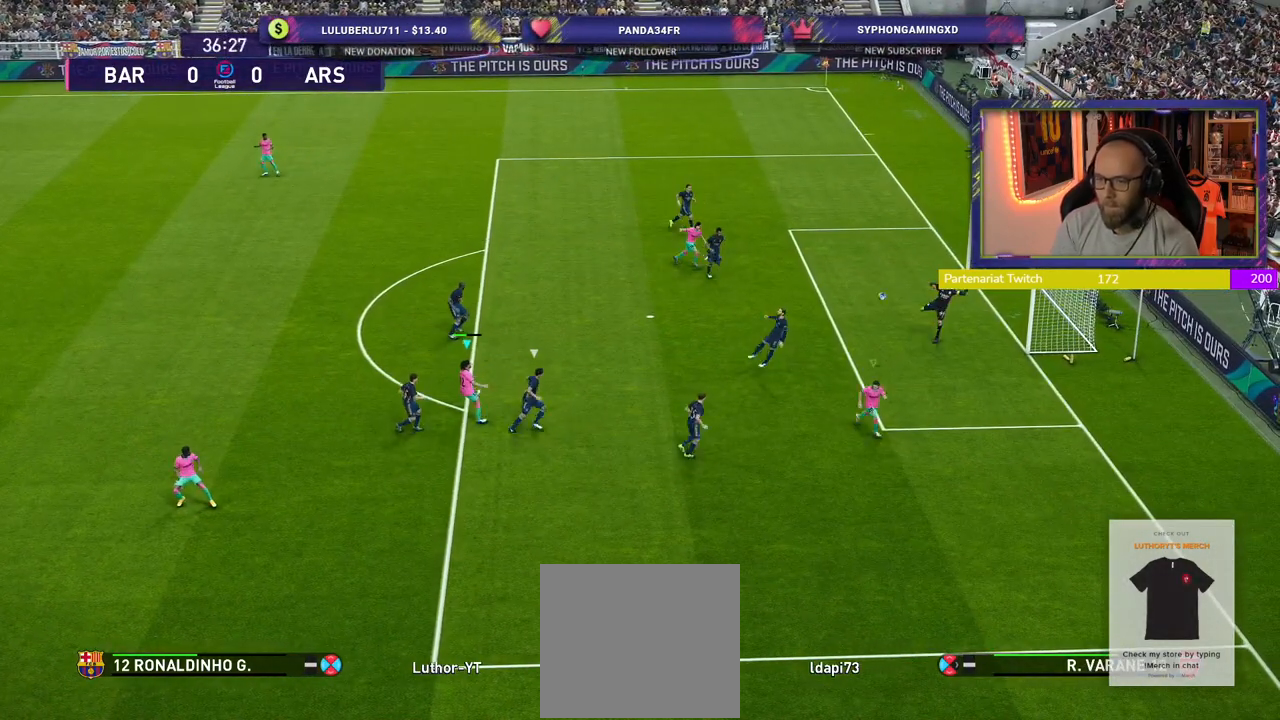
{"buttons": ["R2"], "left_stick": "right", "right_stick": "center", "events": []}
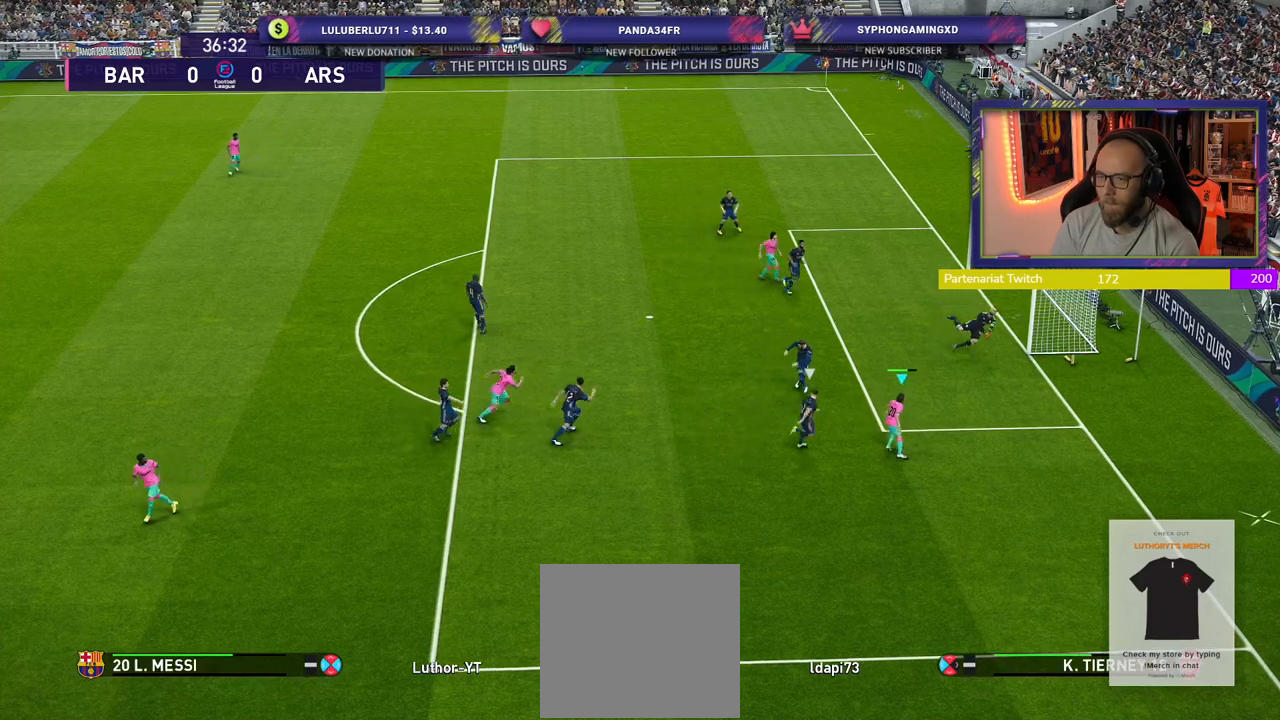
{"buttons": [], "left_stick": "center", "right_stick": "center", "events": [[240, "left_stick", "center"], [340, "R2", "up"]]}
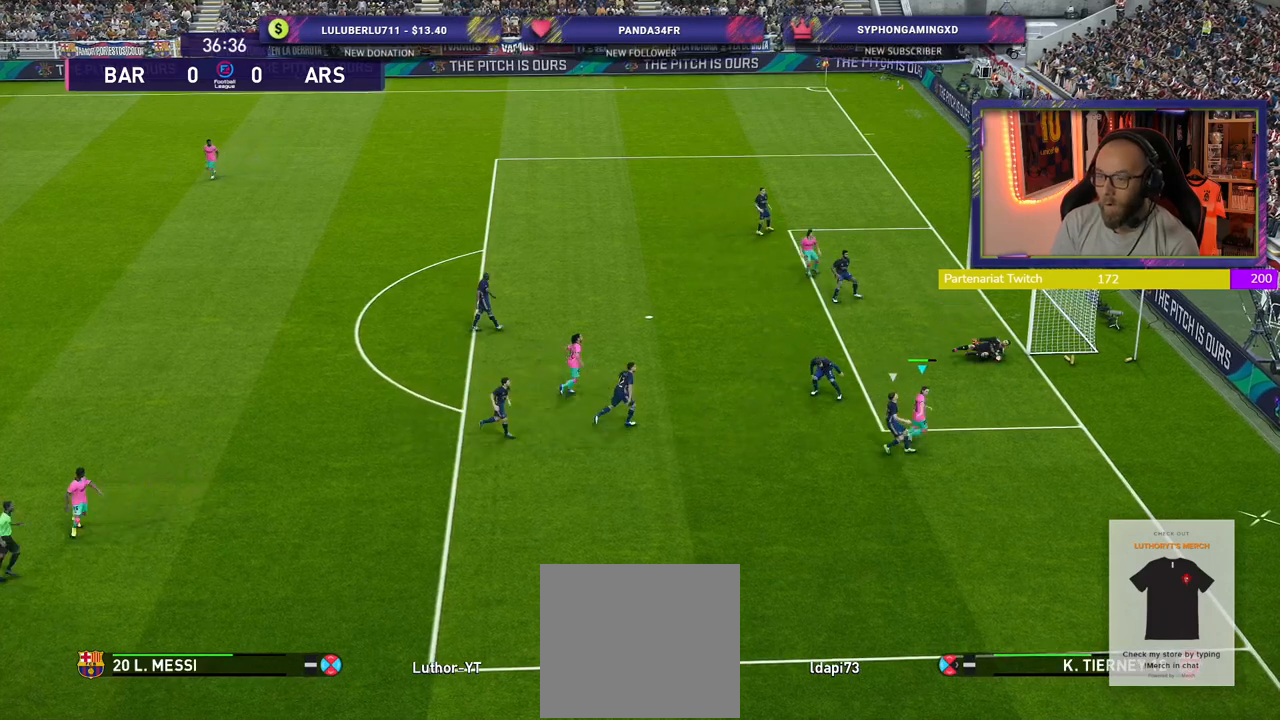
{"buttons": [], "left_stick": "center", "right_stick": "center", "events": []}
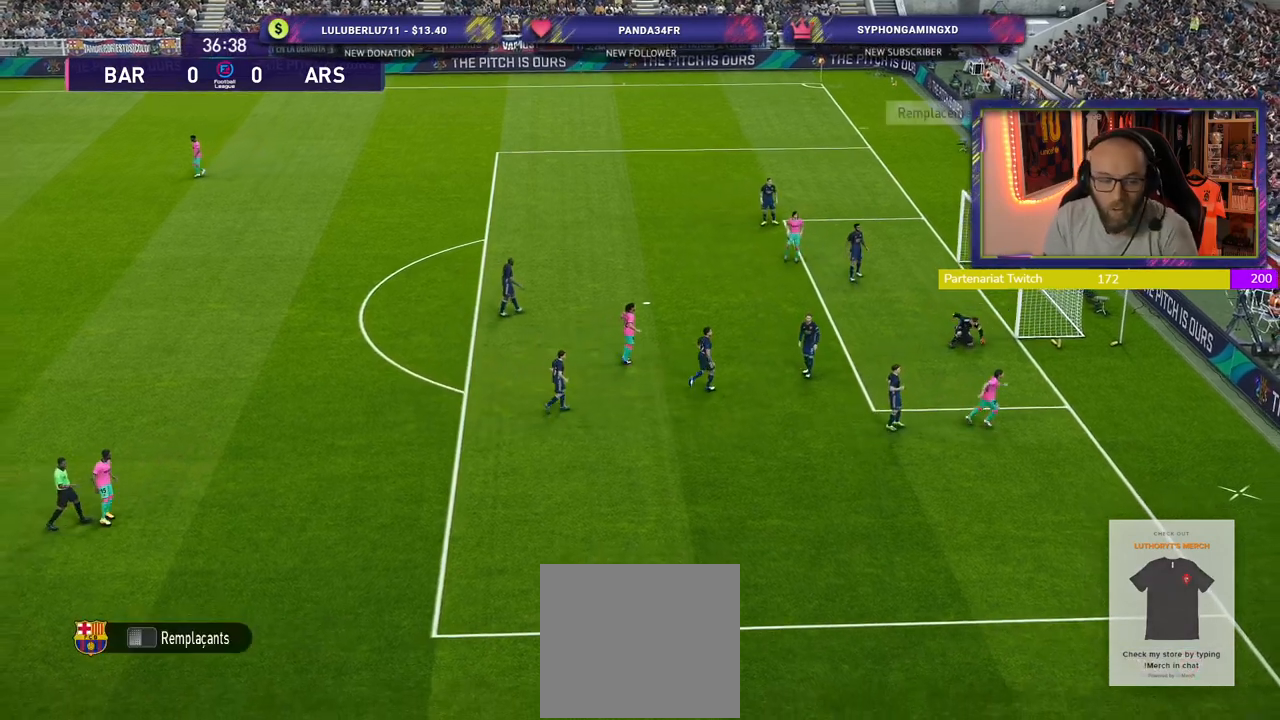
{"buttons": [], "left_stick": "center", "right_stick": "center", "events": []}
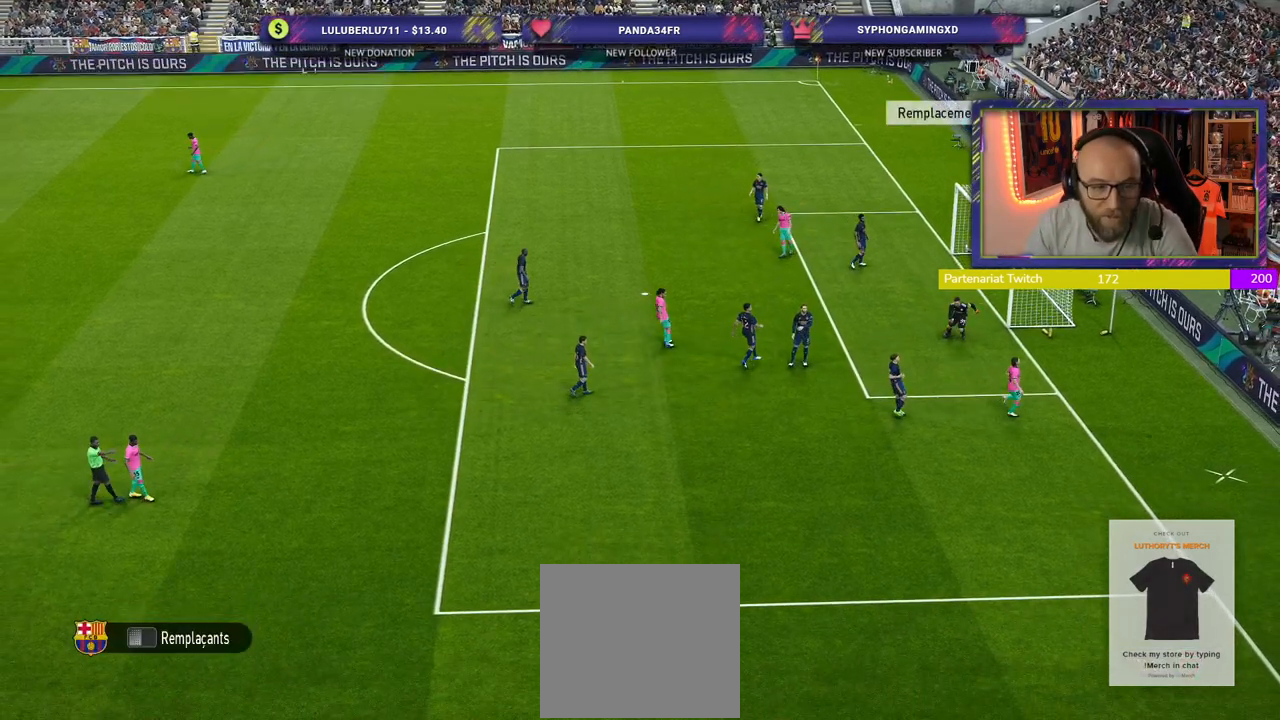
{"buttons": [], "left_stick": "center", "right_stick": "center", "events": []}
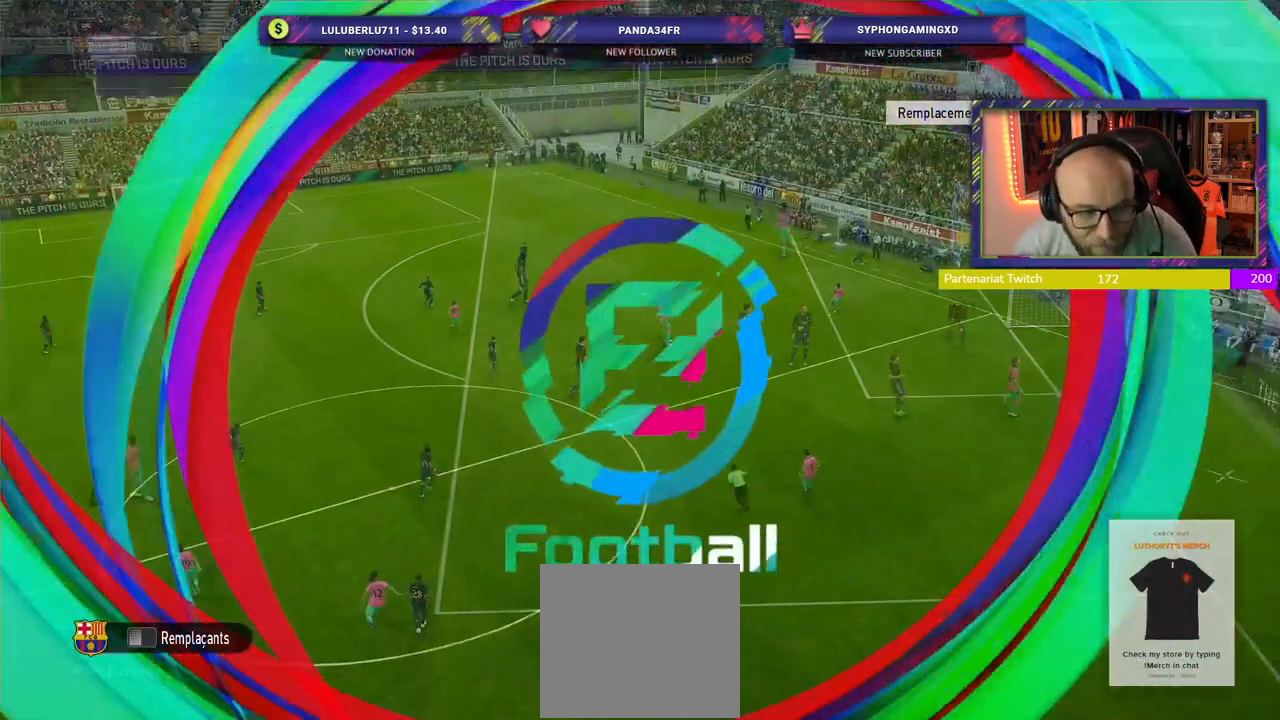
{"buttons": [], "left_stick": "center", "right_stick": "center", "events": []}
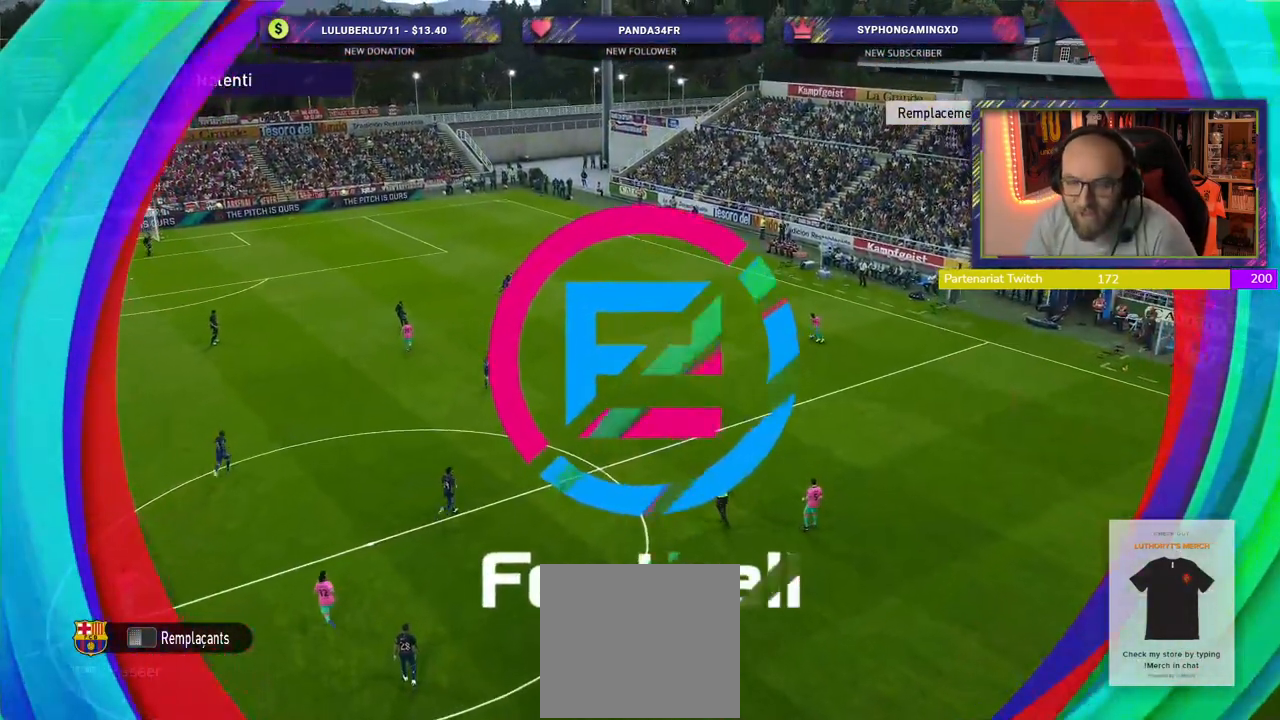
{"buttons": [], "left_stick": "center", "right_stick": "center", "events": []}
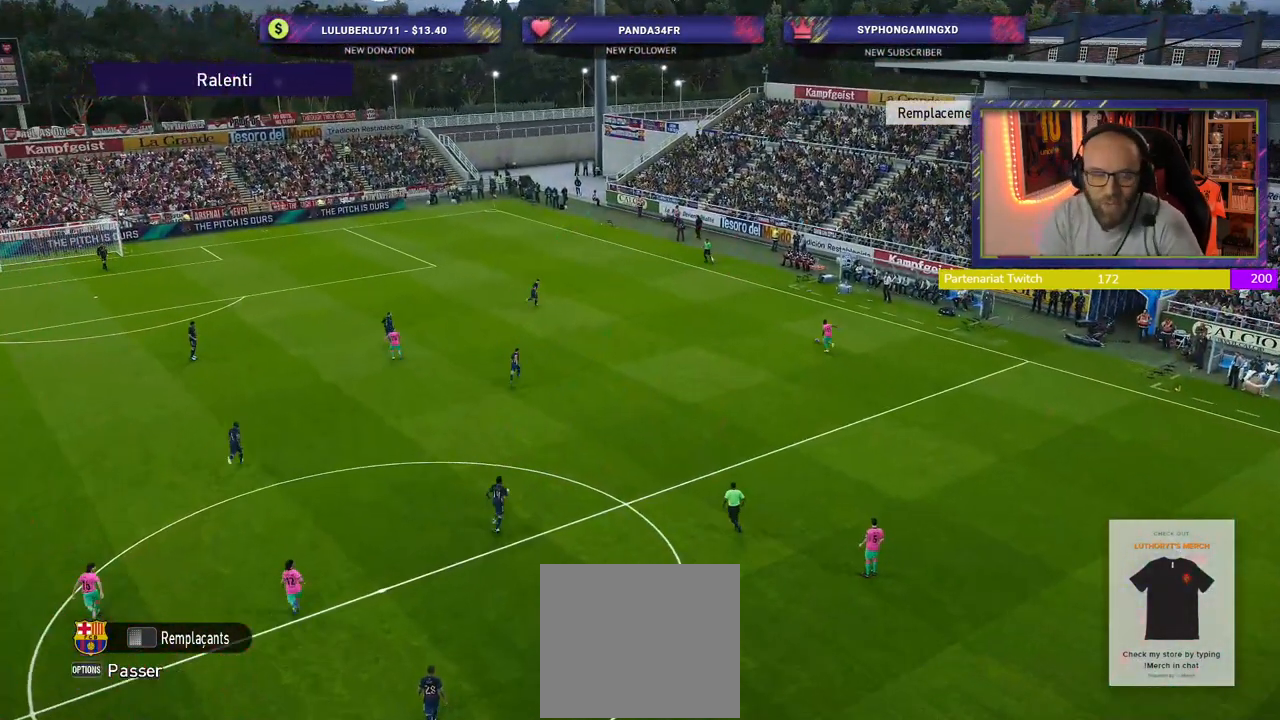
{"buttons": ["START"], "left_stick": "center", "right_stick": "center", "events": [[400, "START", "down"]]}
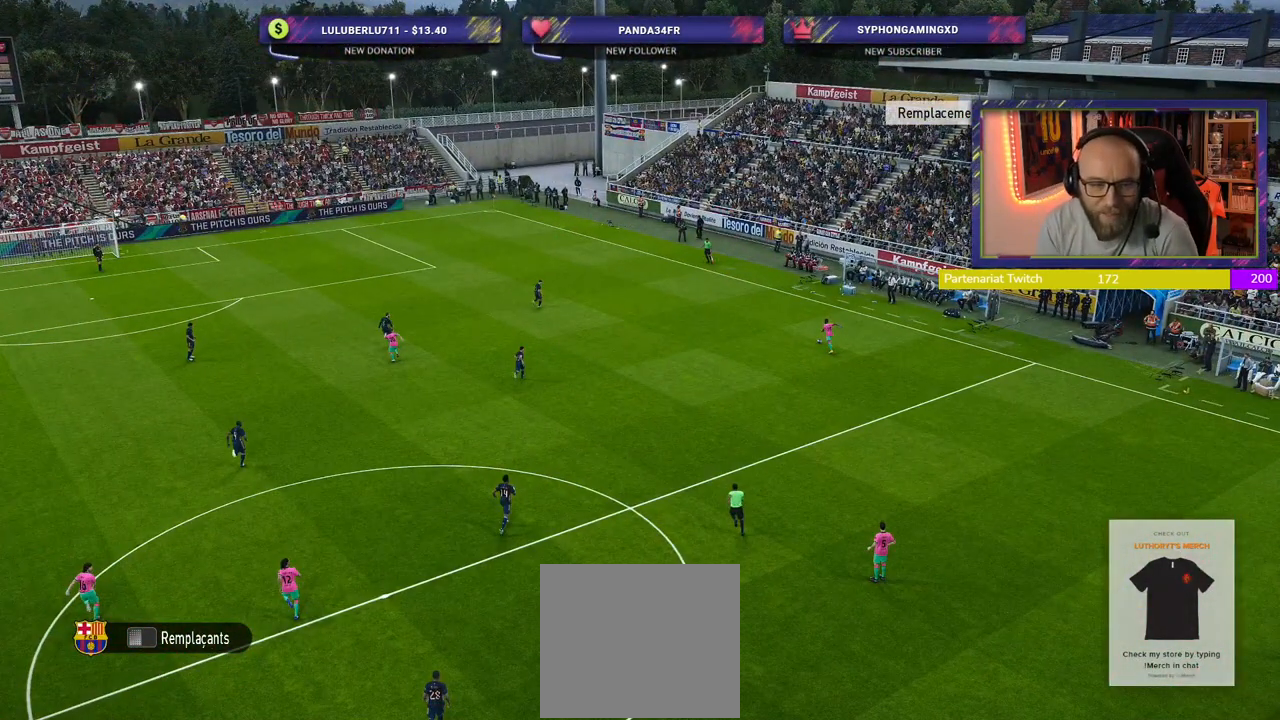
{"buttons": [], "left_stick": "center", "right_stick": "center", "events": [[60, "START", "up"]]}
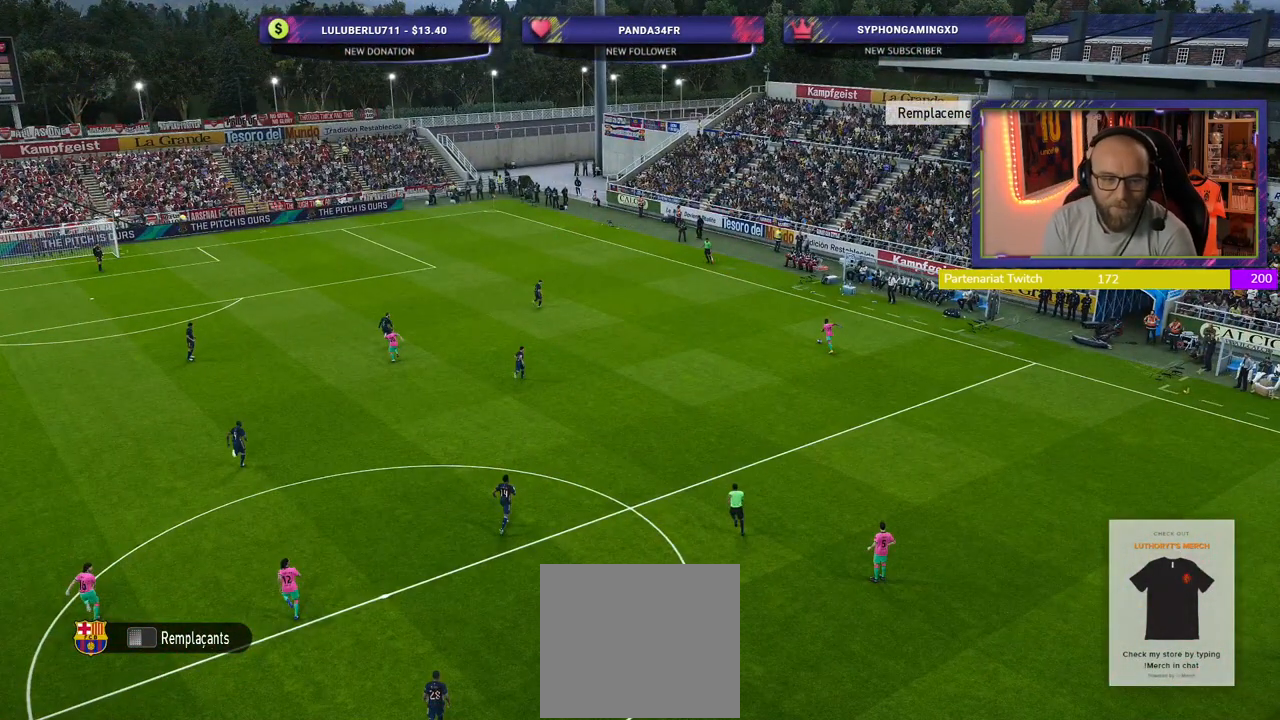
{"buttons": [], "left_stick": "center", "right_stick": "center", "events": []}
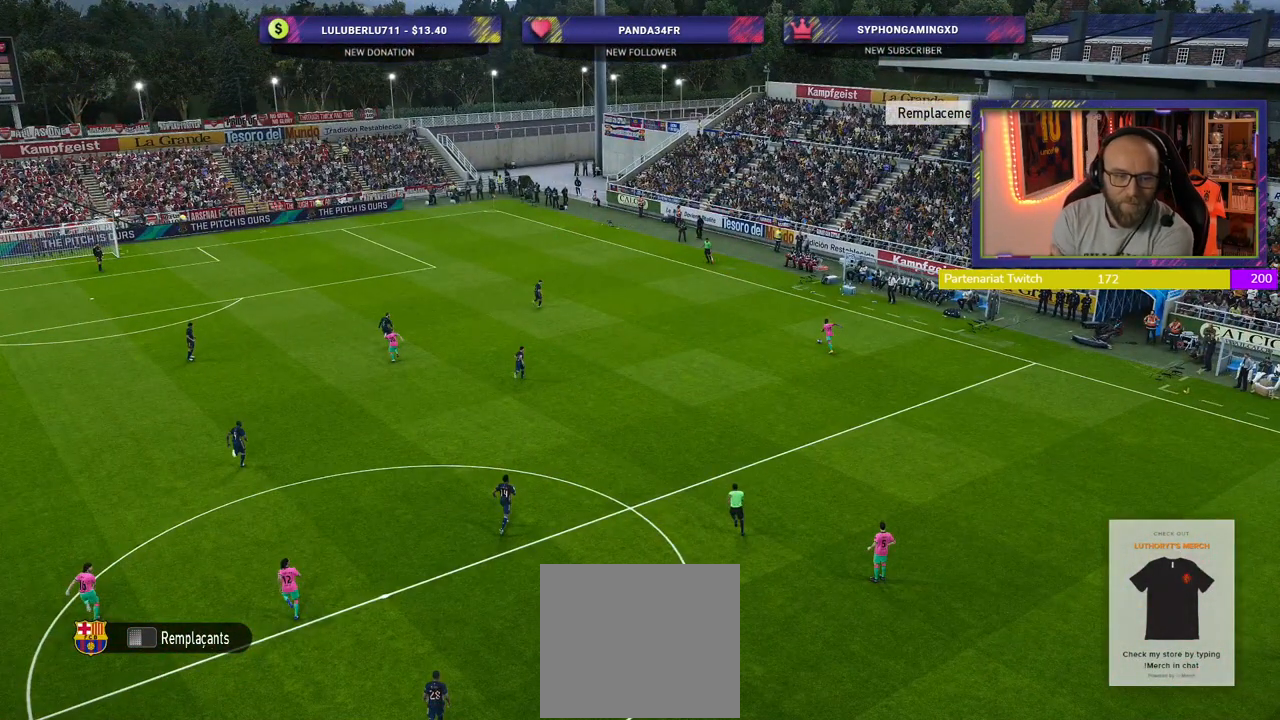
{"buttons": [], "left_stick": "center", "right_stick": "center", "events": []}
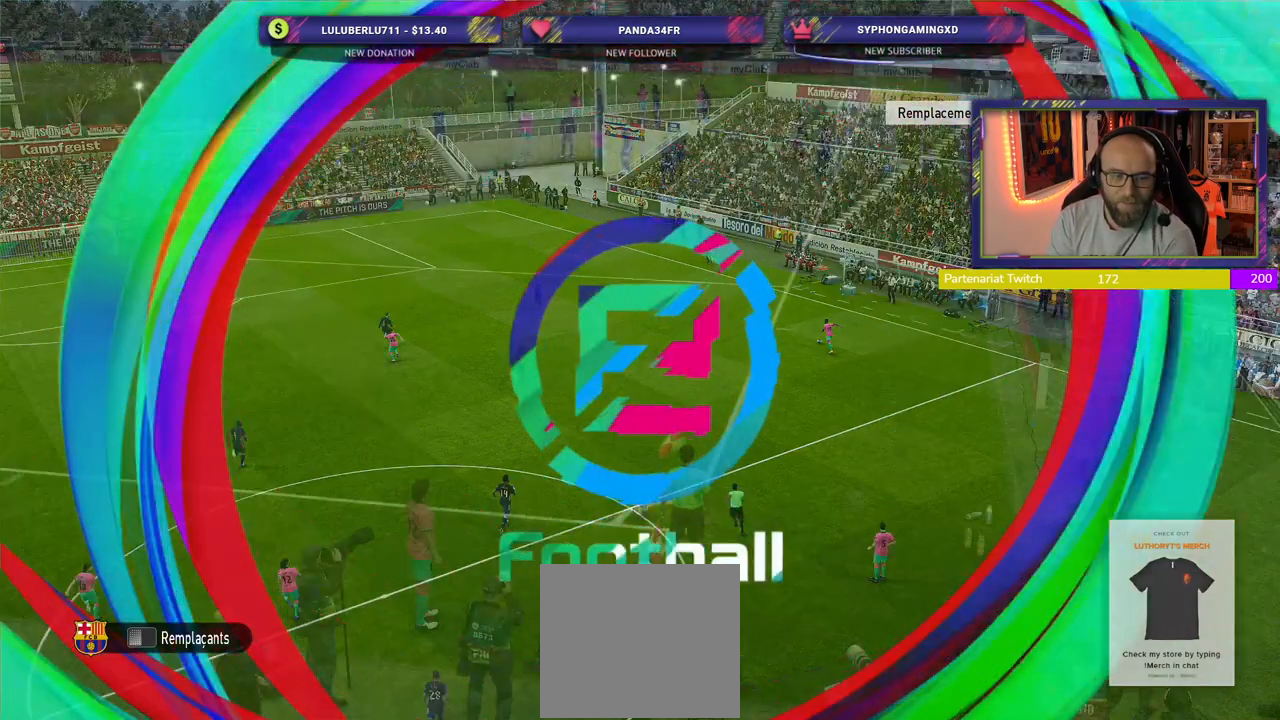
{"buttons": [], "left_stick": "center", "right_stick": "center", "events": []}